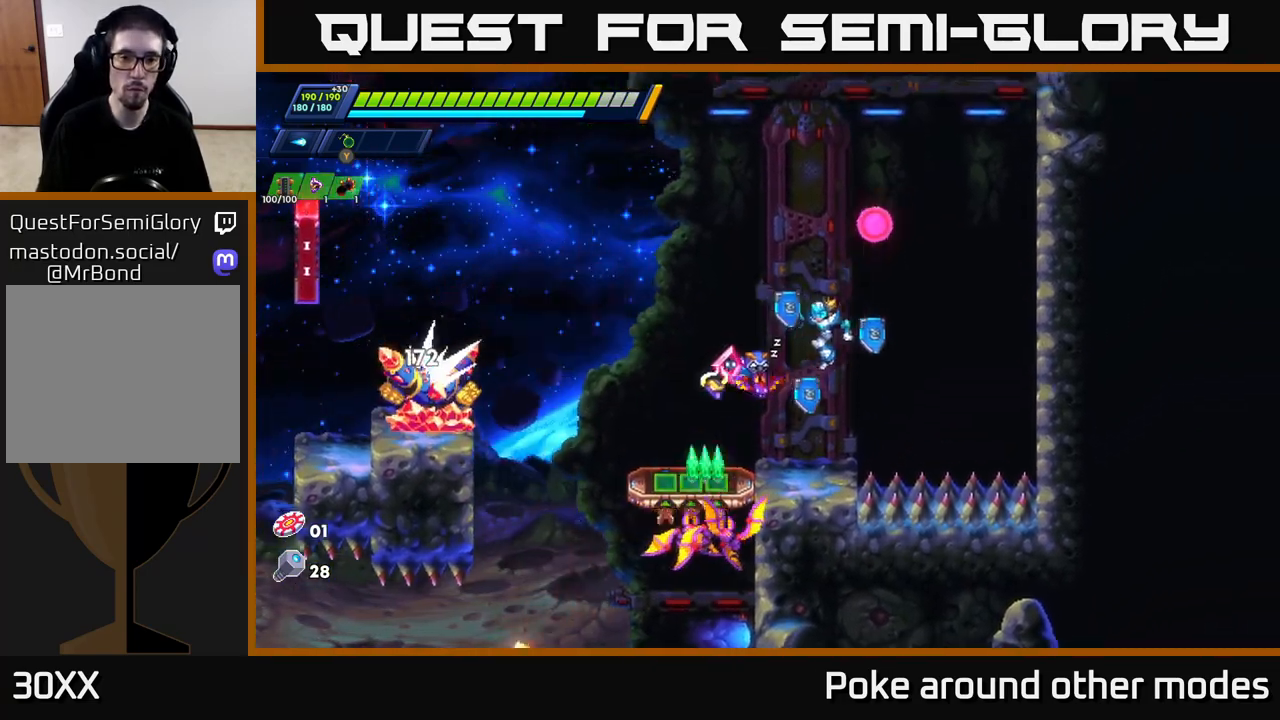
Gameplay with a controller (Xbox layout); each line is a JSON object with the inputs held at the frame after it. "events" lists button and stick changes between this image and that frame as [ms after this image, input, new state], when the widget could be followed in between.
{"buttons": ["A", "X"], "left_stick": "center", "right_stick": "center", "events": [[67, "left_stick", "center"], [83, "X", "down"], [167, "X", "up"], [217, "X", "down"], [283, "X", "up"], [367, "X", "down"], [383, "A", "down"], [433, "X", "up"], [500, "X", "down"]]}
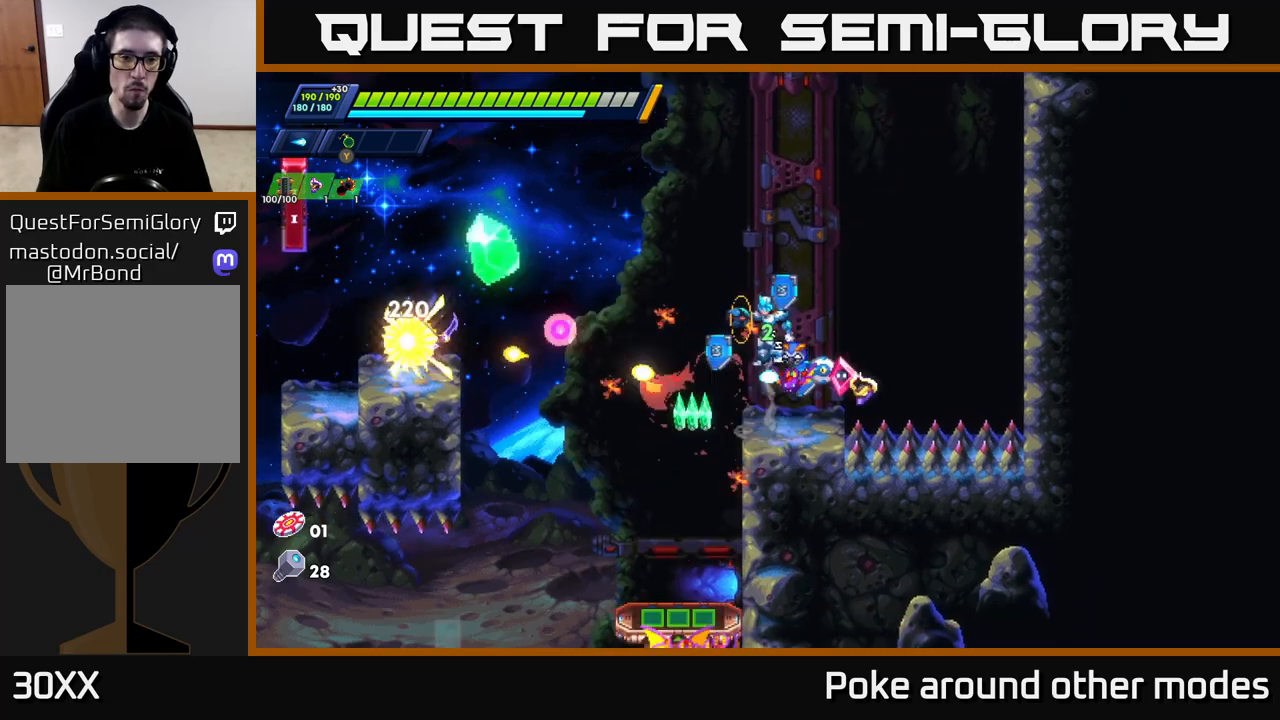
{"buttons": [], "left_stick": "center", "right_stick": "center", "events": [[17, "A", "up"], [33, "X", "up"], [100, "X", "down"], [150, "X", "up"], [217, "X", "down"], [283, "X", "up"], [350, "X", "down"], [417, "X", "up"]]}
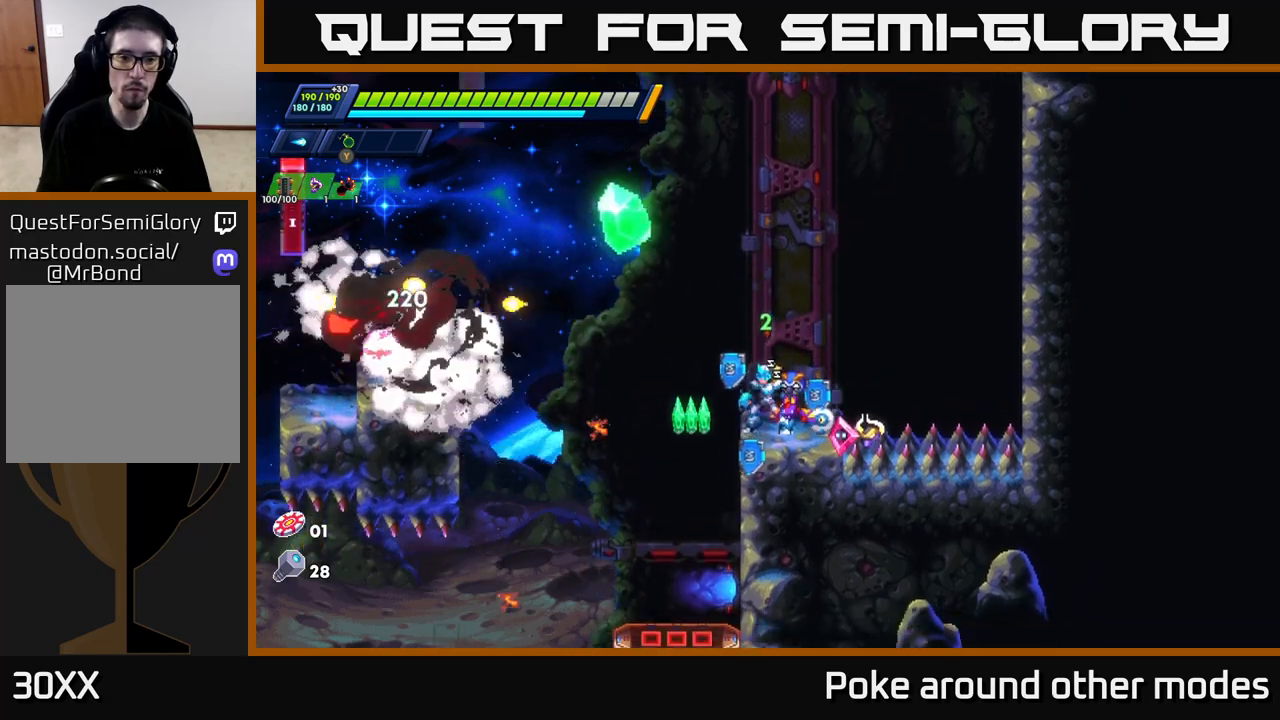
{"buttons": ["R2"], "left_stick": "left", "right_stick": "center", "events": [[167, "left_stick", "left"], [183, "R2", "down"], [233, "A", "down"], [367, "A", "up"]]}
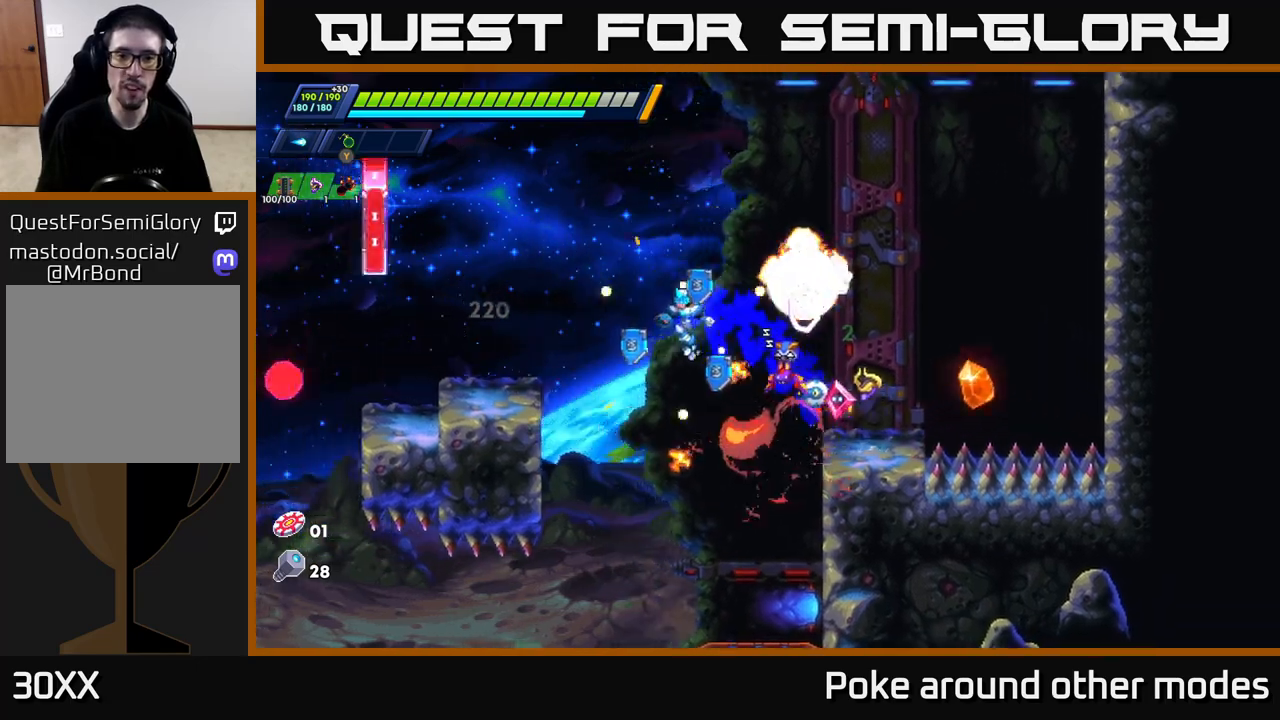
{"buttons": ["A", "R2"], "left_stick": "left", "right_stick": "center", "events": [[317, "A", "down"]]}
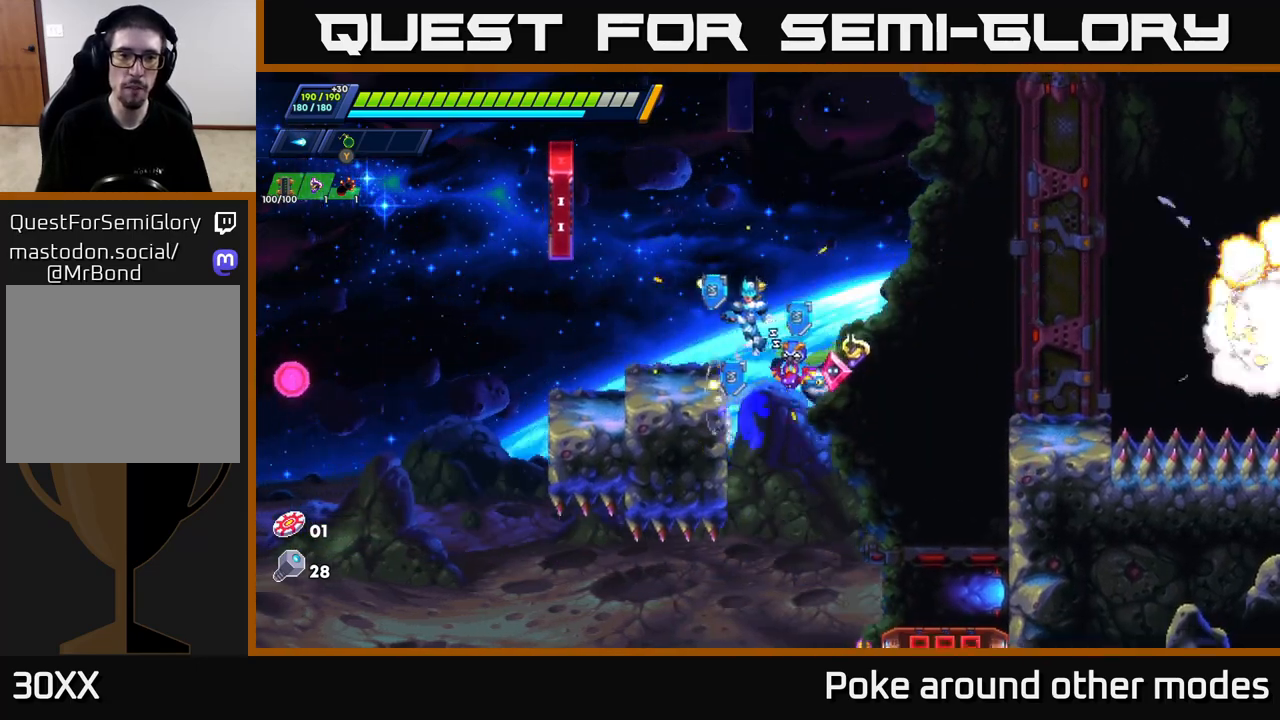
{"buttons": ["A", "R2"], "left_stick": "left", "right_stick": "center", "events": [[17, "A", "up"], [50, "R2", "up"], [133, "left_stick", "center"], [383, "left_stick", "left"], [400, "A", "down"], [400, "R2", "down"]]}
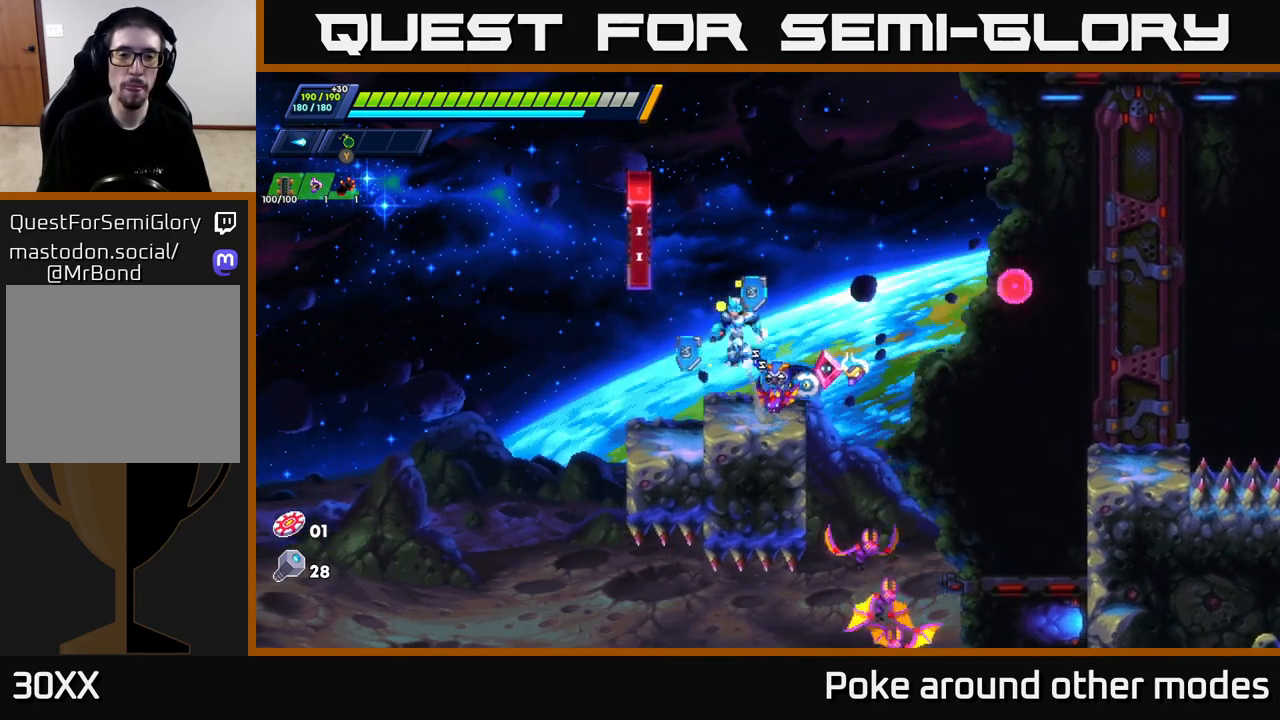
{"buttons": ["A", "R2"], "left_stick": "right", "right_stick": "center", "events": [[183, "A", "up"], [250, "A", "down"], [267, "left_stick", "right"]]}
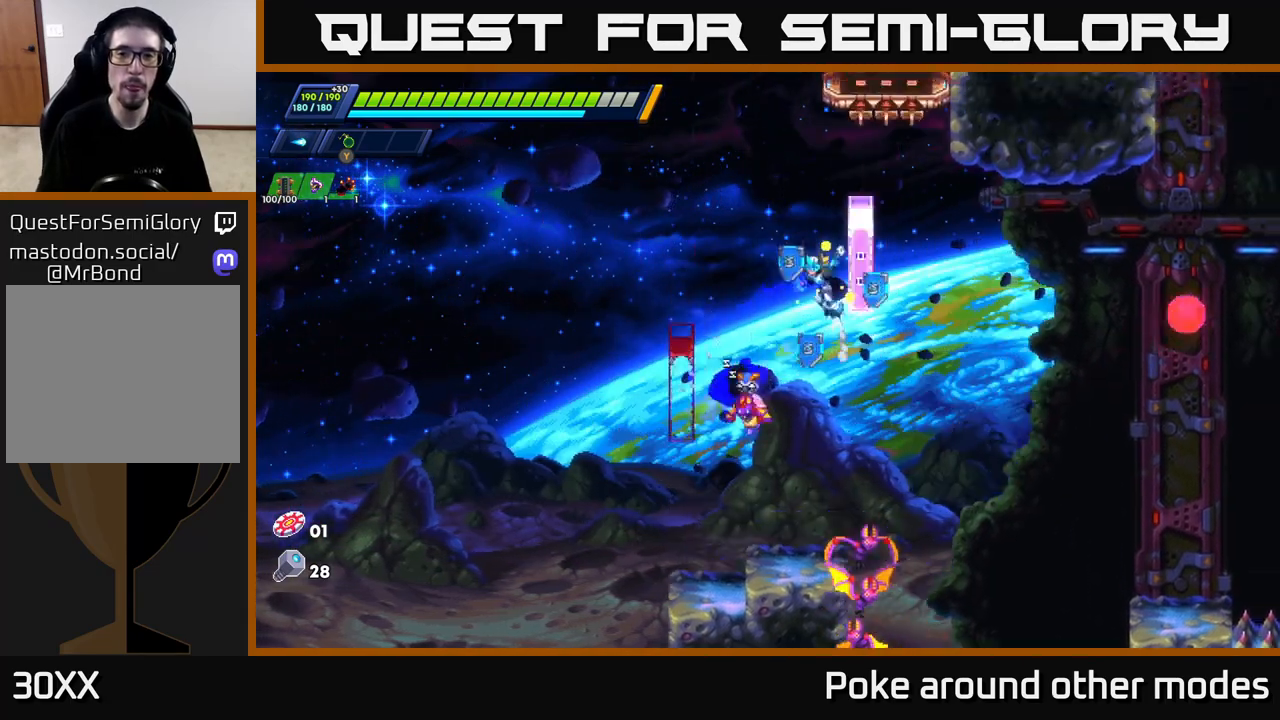
{"buttons": ["A", "R2"], "left_stick": "up", "right_stick": "center", "events": [[50, "A", "up"], [117, "A", "down"], [150, "left_stick", "up-left"], [267, "left_stick", "left"], [433, "A", "up"], [500, "A", "down"], [500, "left_stick", "up"]]}
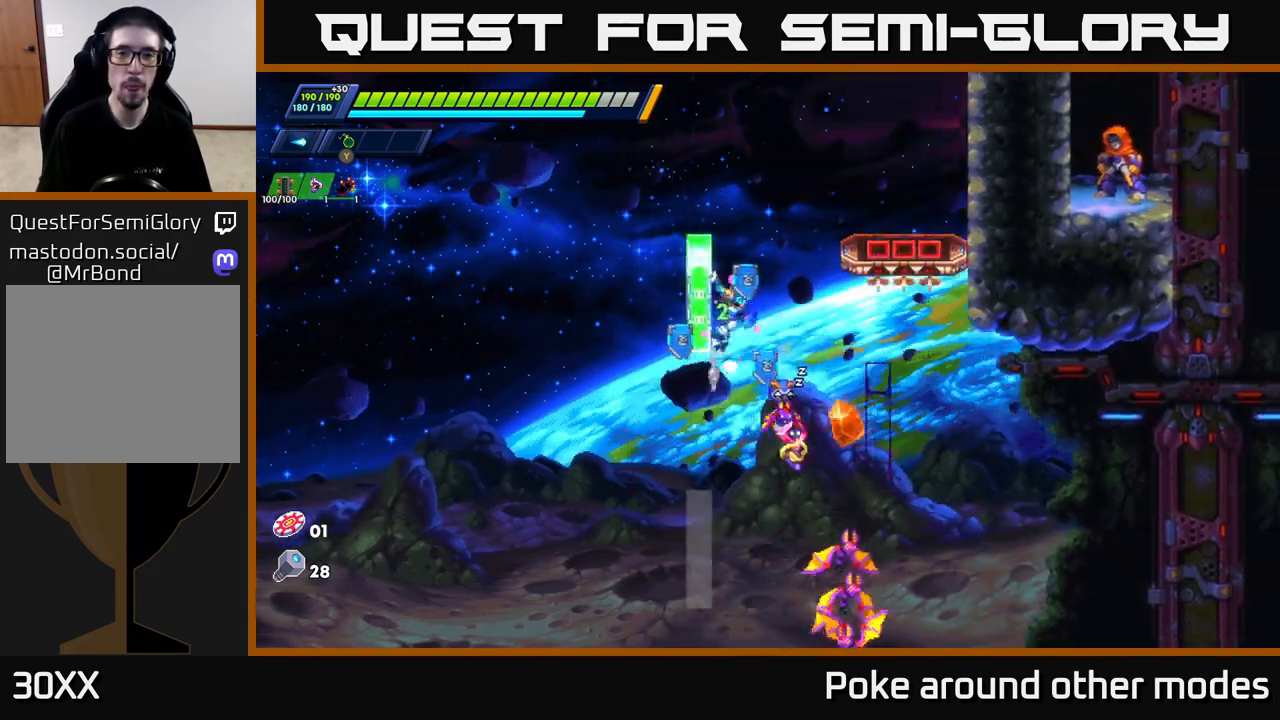
{"buttons": [], "left_stick": "center", "right_stick": "center", "events": [[17, "left_stick", "right"], [367, "A", "up"], [367, "R2", "up"], [433, "left_stick", "center"]]}
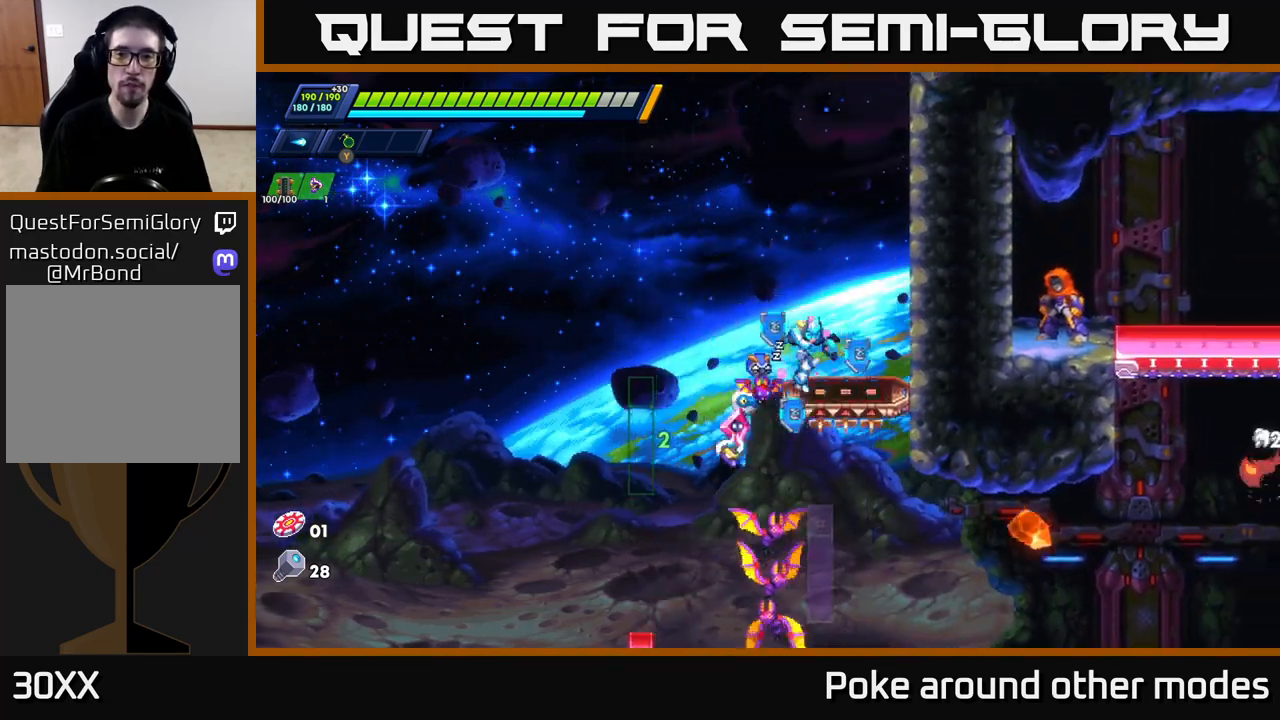
{"buttons": [], "left_stick": "left", "right_stick": "center", "events": [[33, "A", "down"], [50, "left_stick", "right"], [183, "A", "up"], [300, "left_stick", "center"], [433, "left_stick", "left"]]}
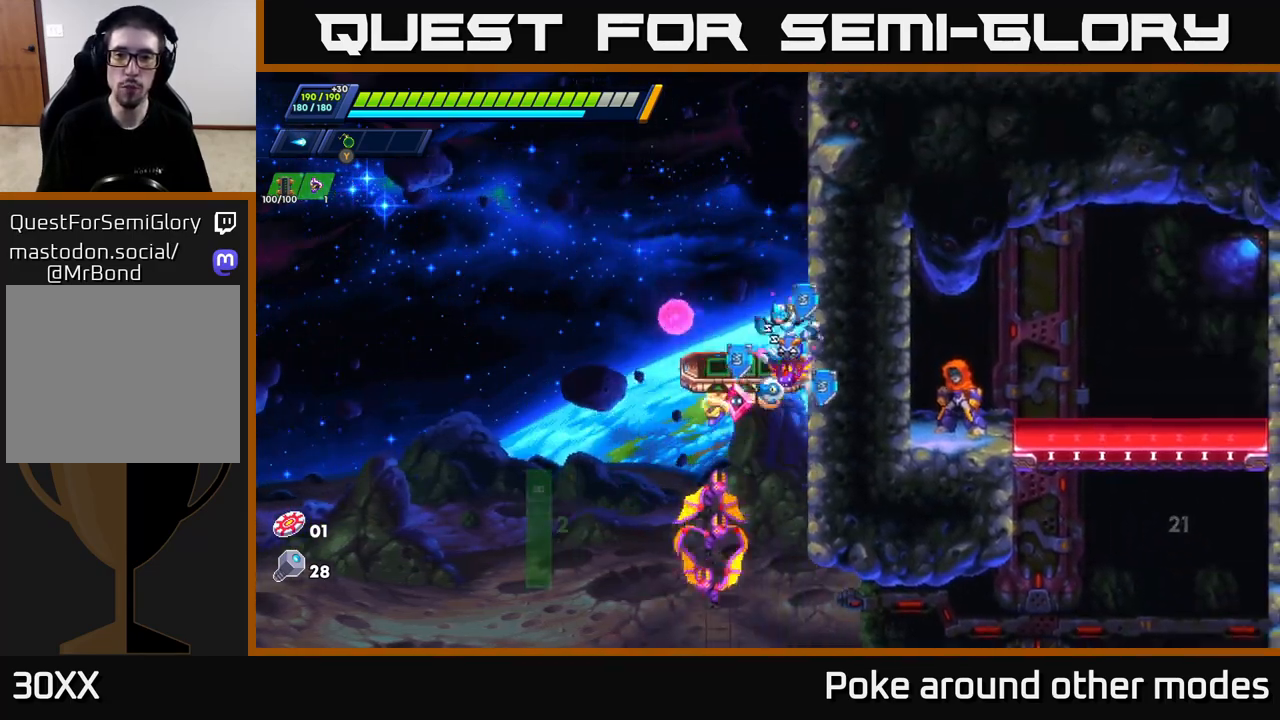
{"buttons": [], "left_stick": "center", "right_stick": "center", "events": [[17, "right_stick", "down"], [117, "right_stick", "center"], [200, "left_stick", "right"], [367, "left_stick", "center"]]}
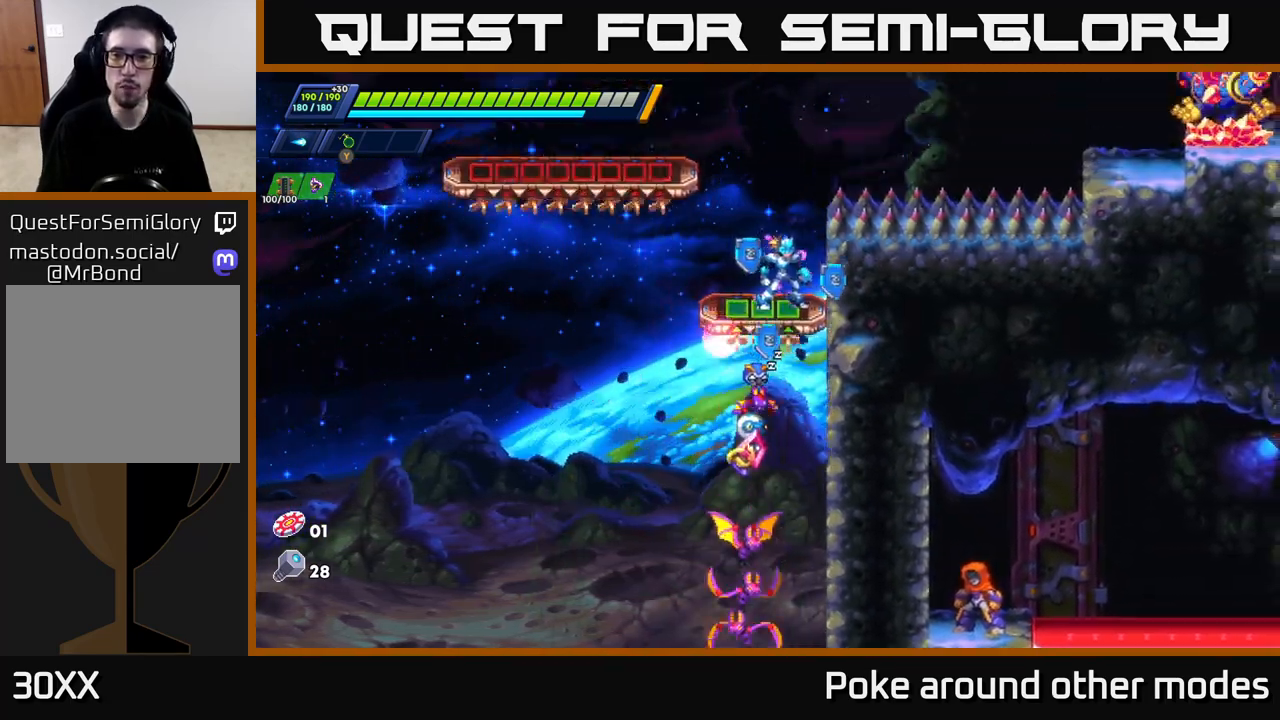
{"buttons": [], "left_stick": "center", "right_stick": "center", "events": [[133, "left_stick", "left"], [250, "left_stick", "center"], [317, "left_stick", "right"], [367, "left_stick", "center"]]}
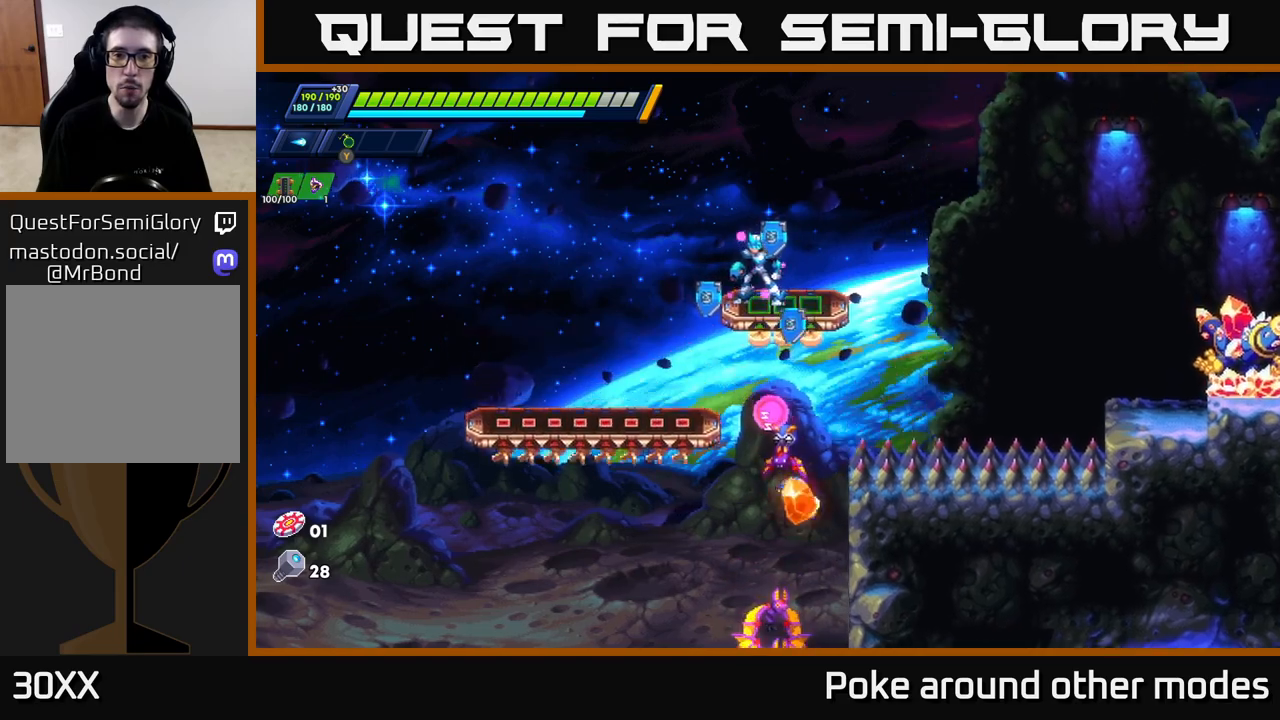
{"buttons": [], "left_stick": "left", "right_stick": "down", "events": [[183, "A", "down"], [183, "left_stick", "left"], [283, "A", "up"], [483, "right_stick", "down"]]}
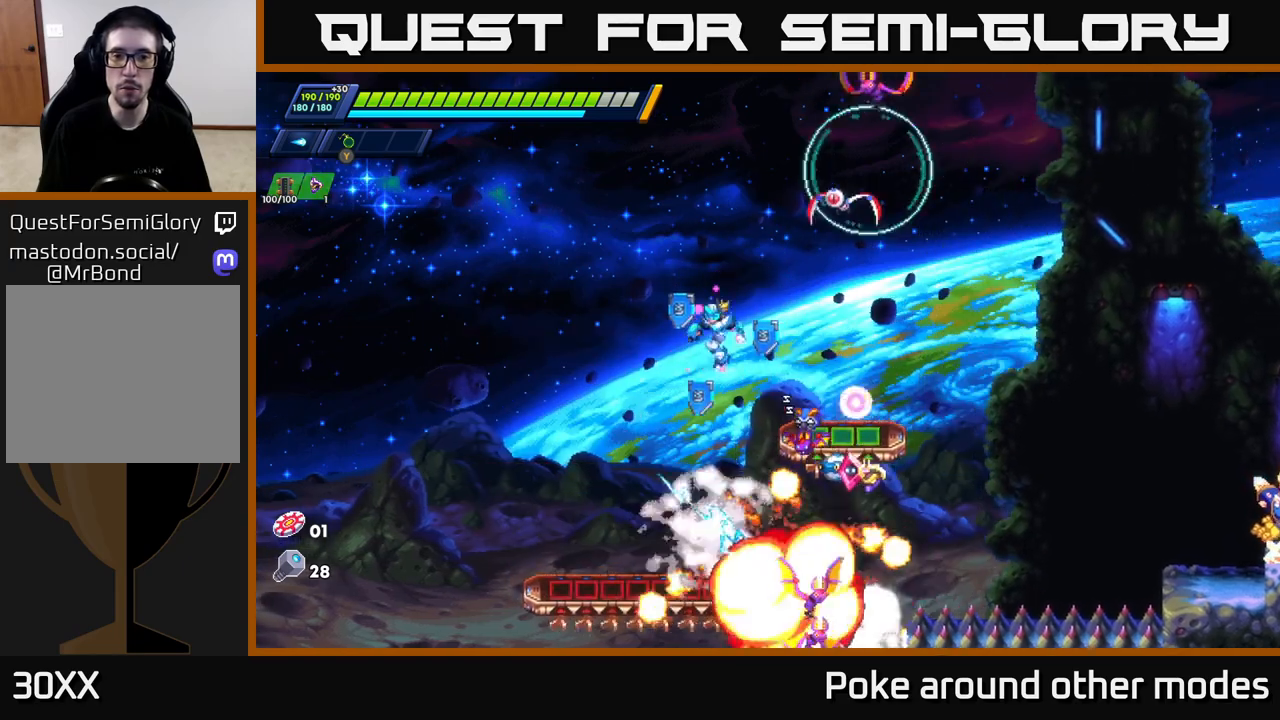
{"buttons": [], "left_stick": "center", "right_stick": "center", "events": [[67, "left_stick", "center"], [150, "left_stick", "right"], [400, "right_stick", "center"], [500, "left_stick", "center"]]}
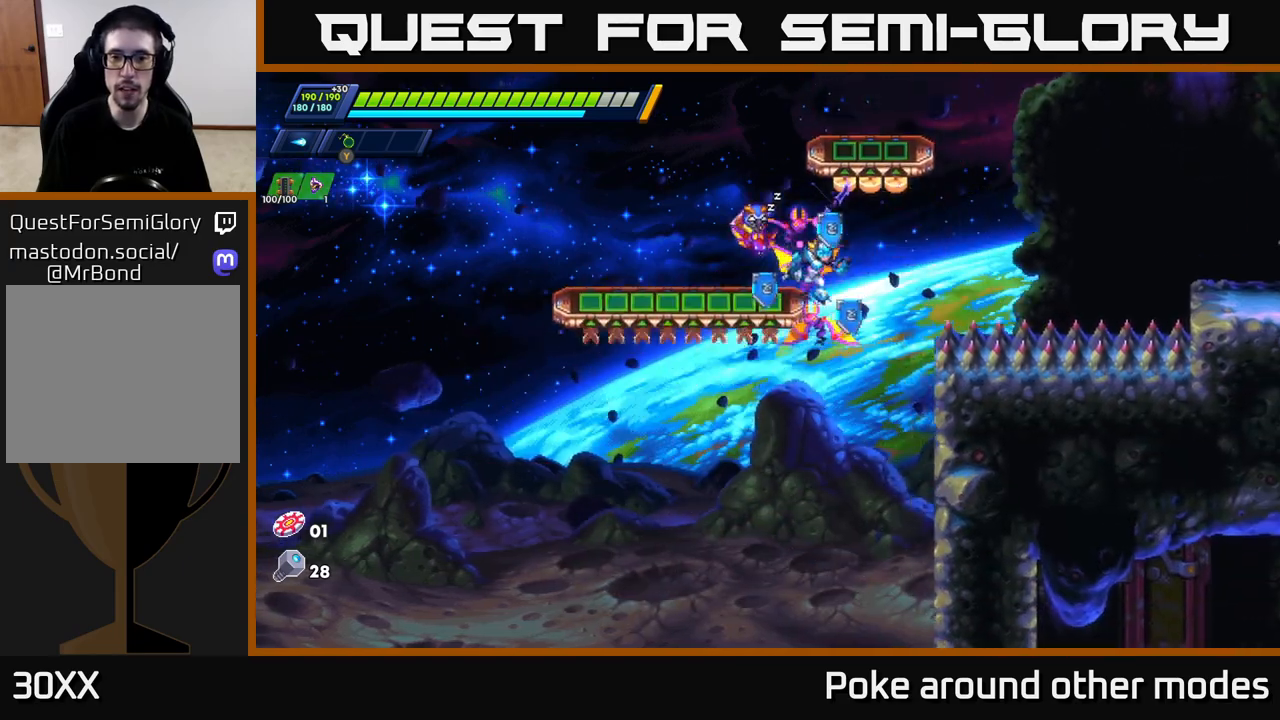
{"buttons": [], "left_stick": "center", "right_stick": "down", "events": [[500, "right_stick", "down"]]}
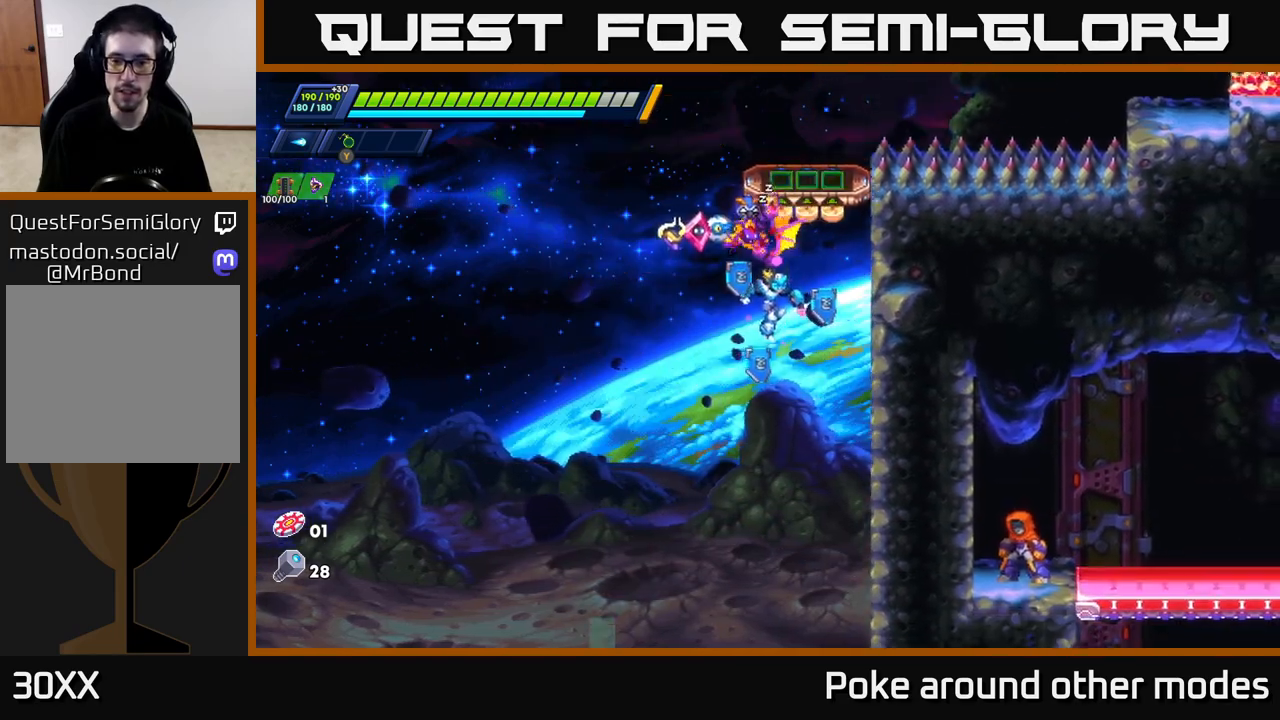
{"buttons": [], "left_stick": "right", "right_stick": "center", "events": [[300, "right_stick", "center"], [350, "left_stick", "right"]]}
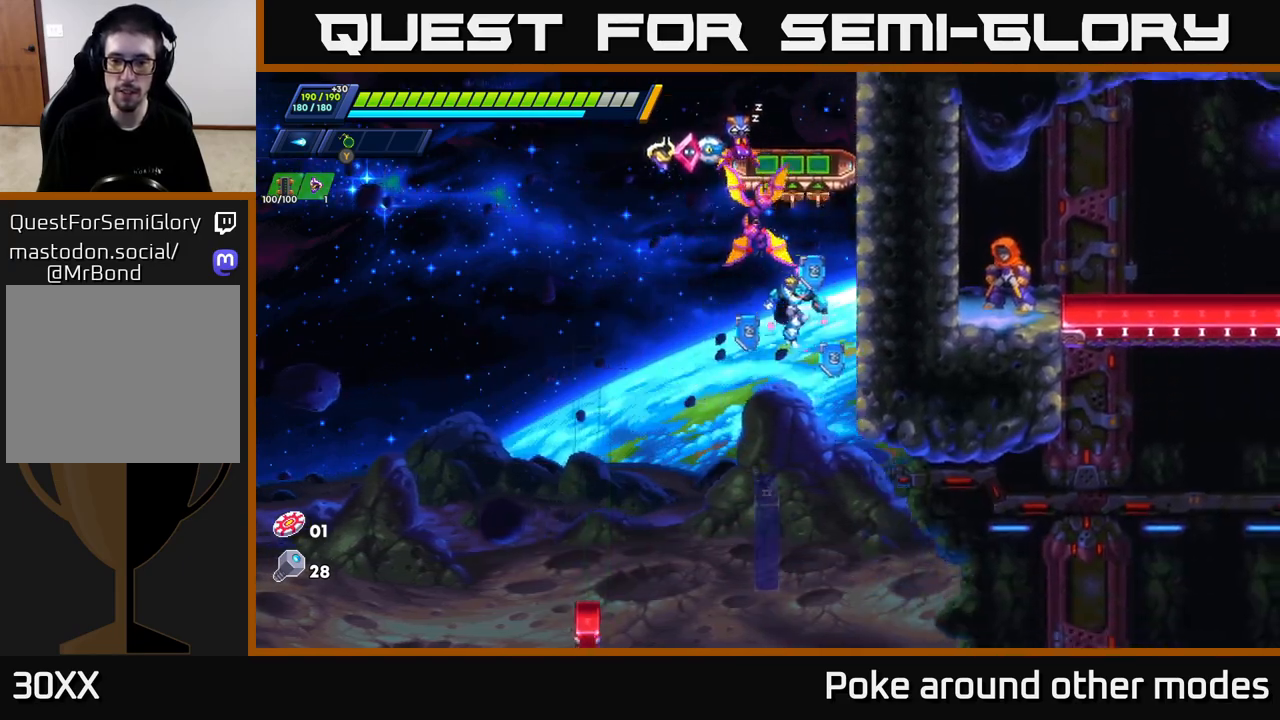
{"buttons": [], "left_stick": "right", "right_stick": "center", "events": []}
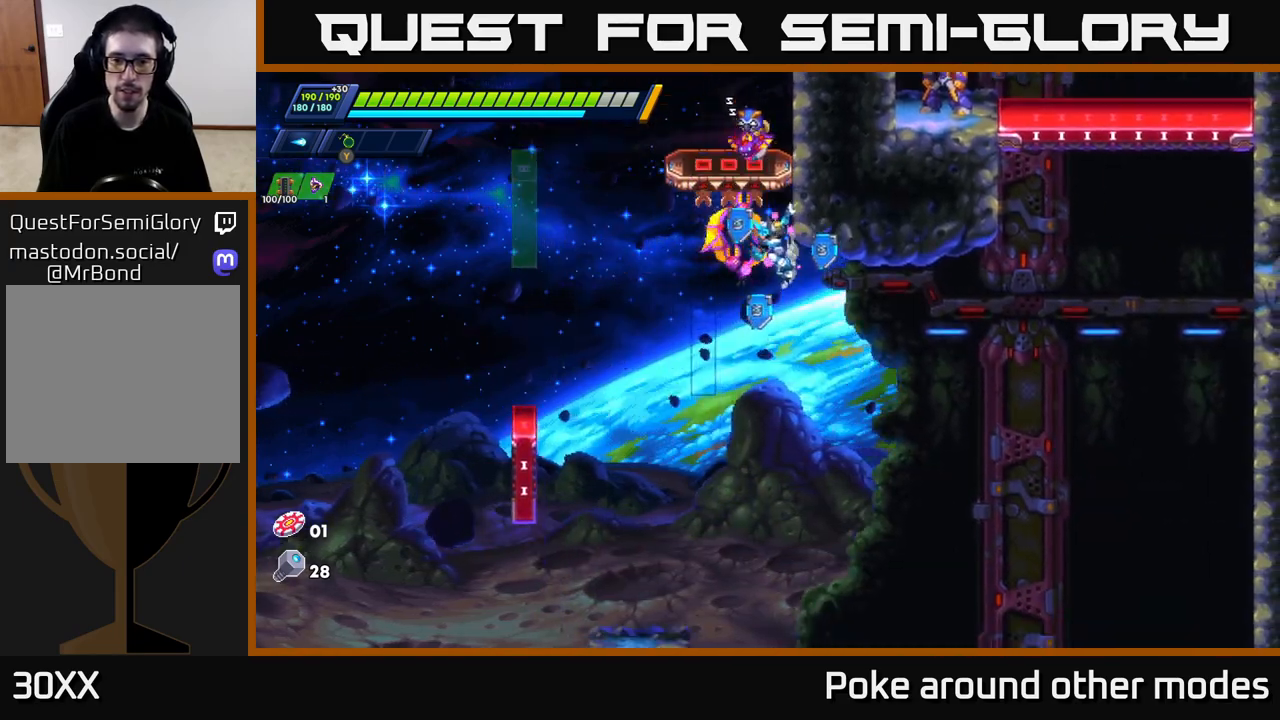
{"buttons": [], "left_stick": "right", "right_stick": "center", "events": [[117, "left_stick", "up-left"], [167, "left_stick", "left"], [433, "left_stick", "right"]]}
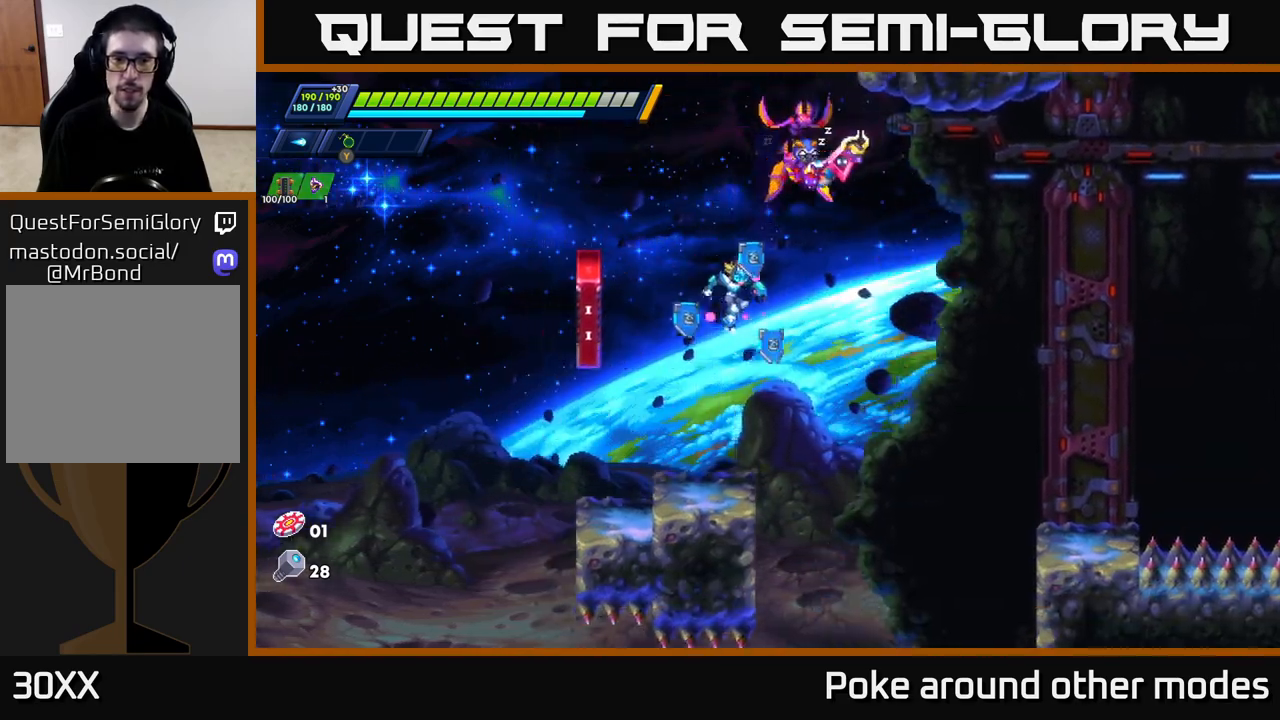
{"buttons": ["A", "R2"], "left_stick": "left", "right_stick": "center", "events": [[50, "left_stick", "center"], [217, "left_stick", "left"], [350, "A", "down"], [350, "R2", "down"]]}
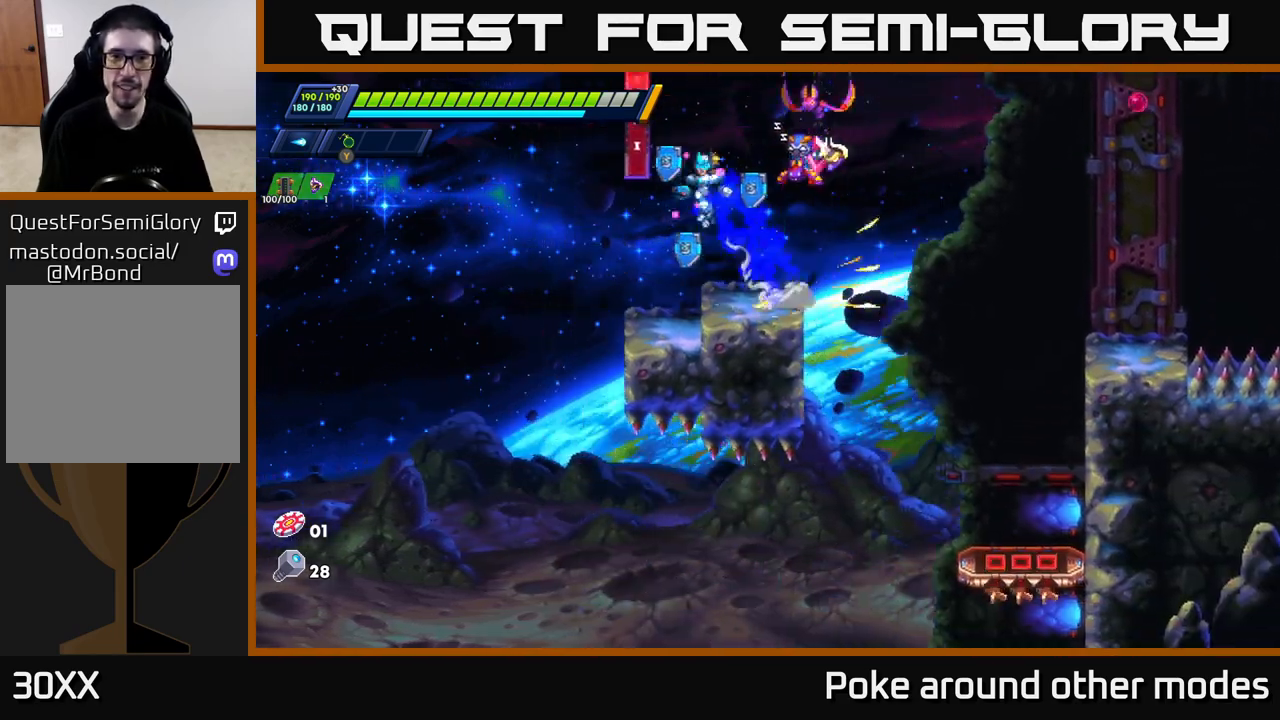
{"buttons": [], "left_stick": "center", "right_stick": "center", "events": [[67, "A", "up"], [67, "R2", "up"], [117, "A", "down"], [133, "R2", "down"], [200, "R2", "up"], [233, "left_stick", "down-right"], [250, "A", "up"], [367, "left_stick", "center"]]}
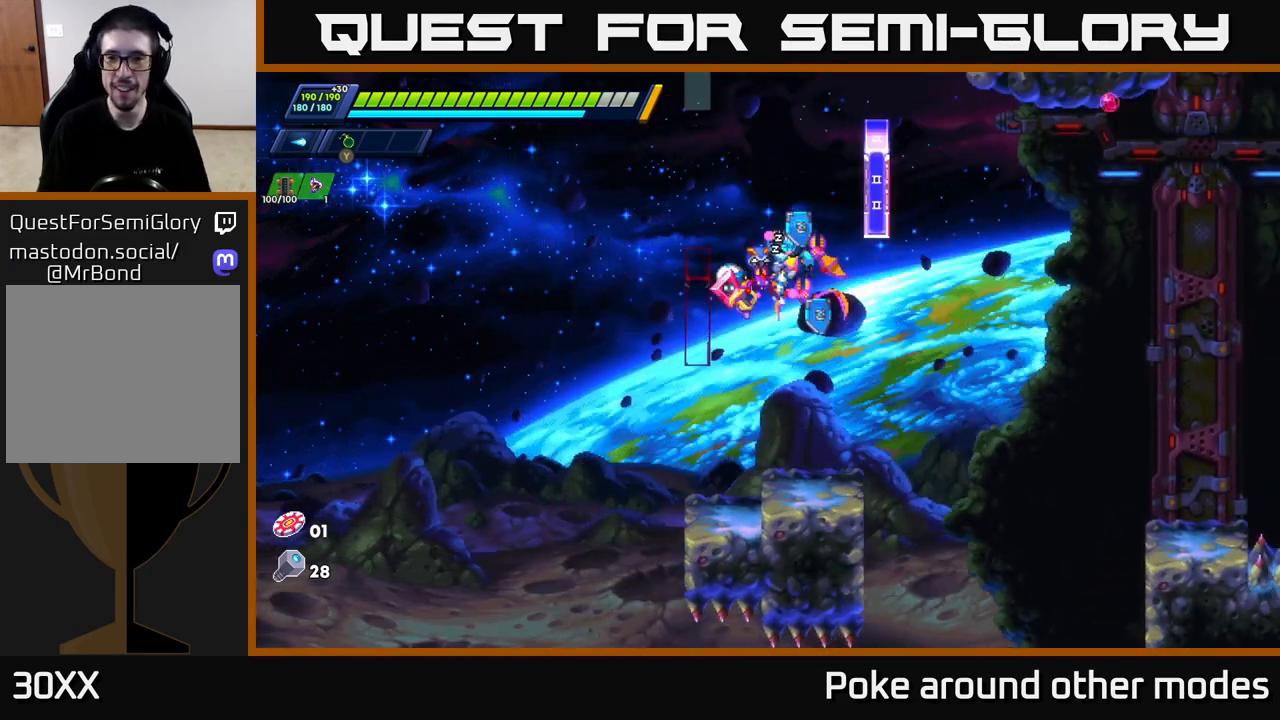
{"buttons": ["A", "R2"], "left_stick": "right", "right_stick": "center", "events": [[250, "left_stick", "right"], [400, "A", "down"], [400, "R2", "down"]]}
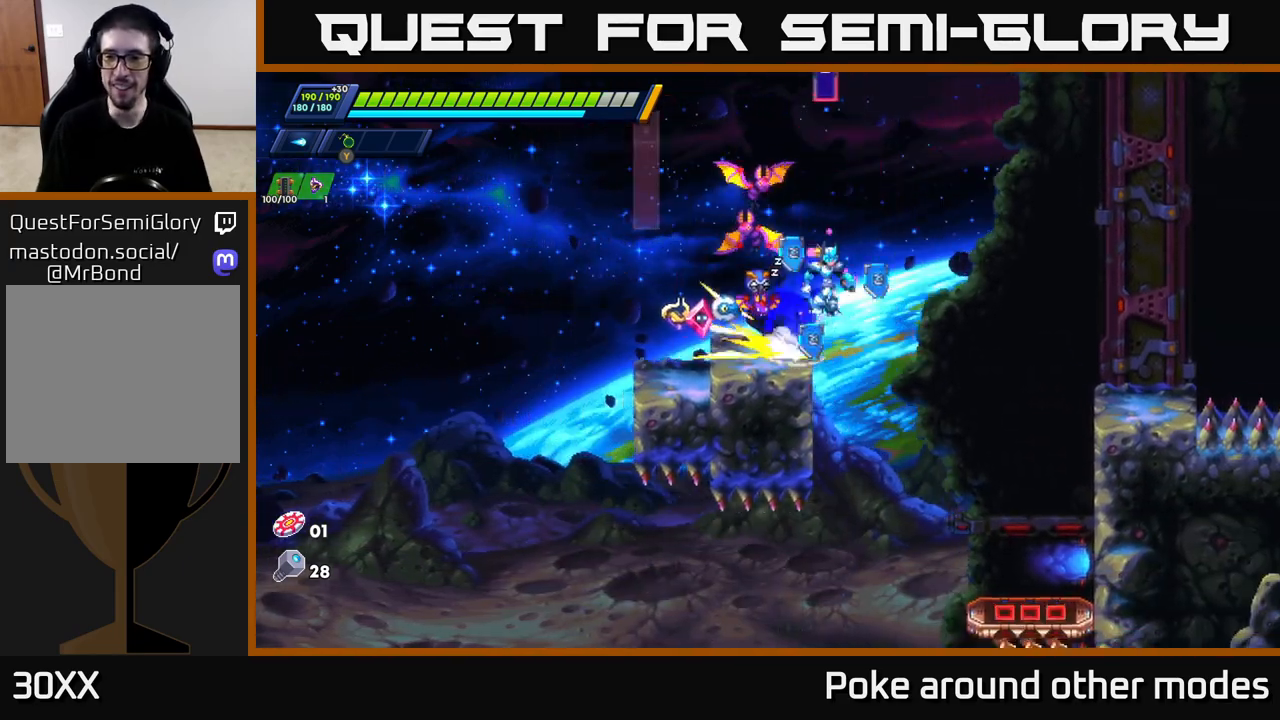
{"buttons": [], "left_stick": "center", "right_stick": "center", "events": [[50, "A", "up"], [67, "R2", "up"], [450, "left_stick", "center"]]}
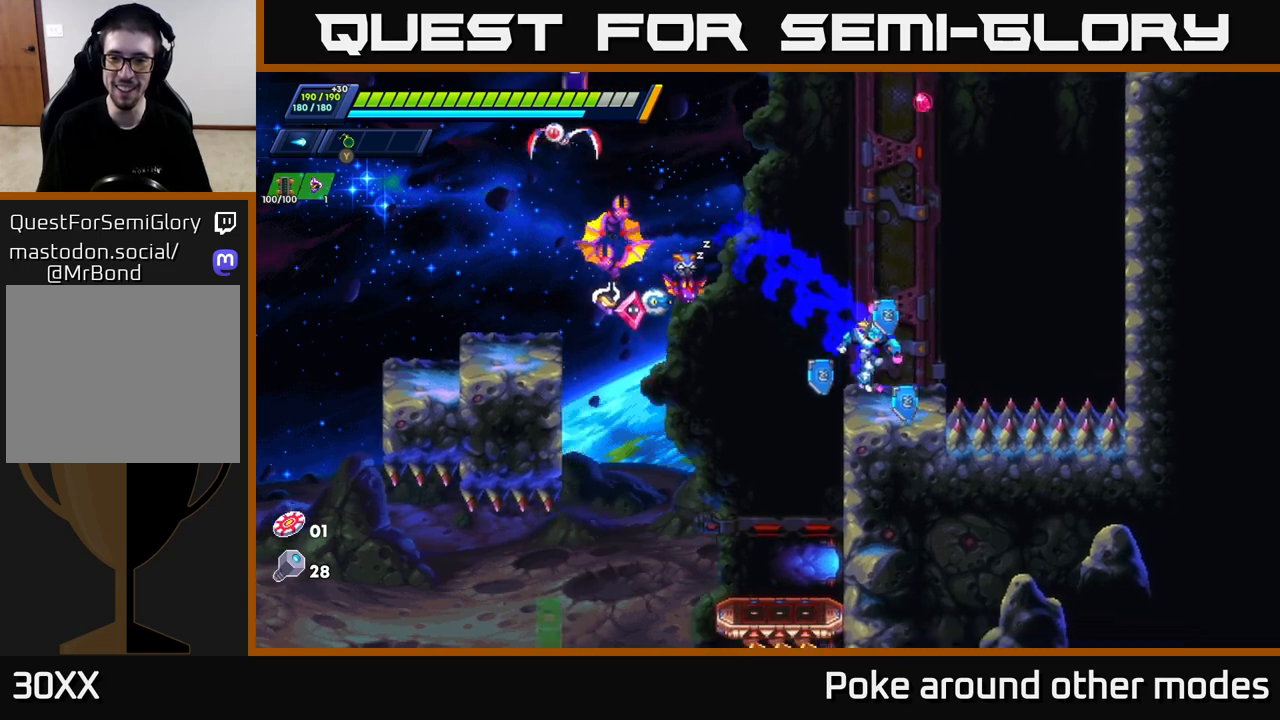
{"buttons": ["R2"], "left_stick": "right", "right_stick": "center", "events": [[83, "left_stick", "right"], [133, "A", "down"], [150, "R2", "down"], [417, "A", "up"]]}
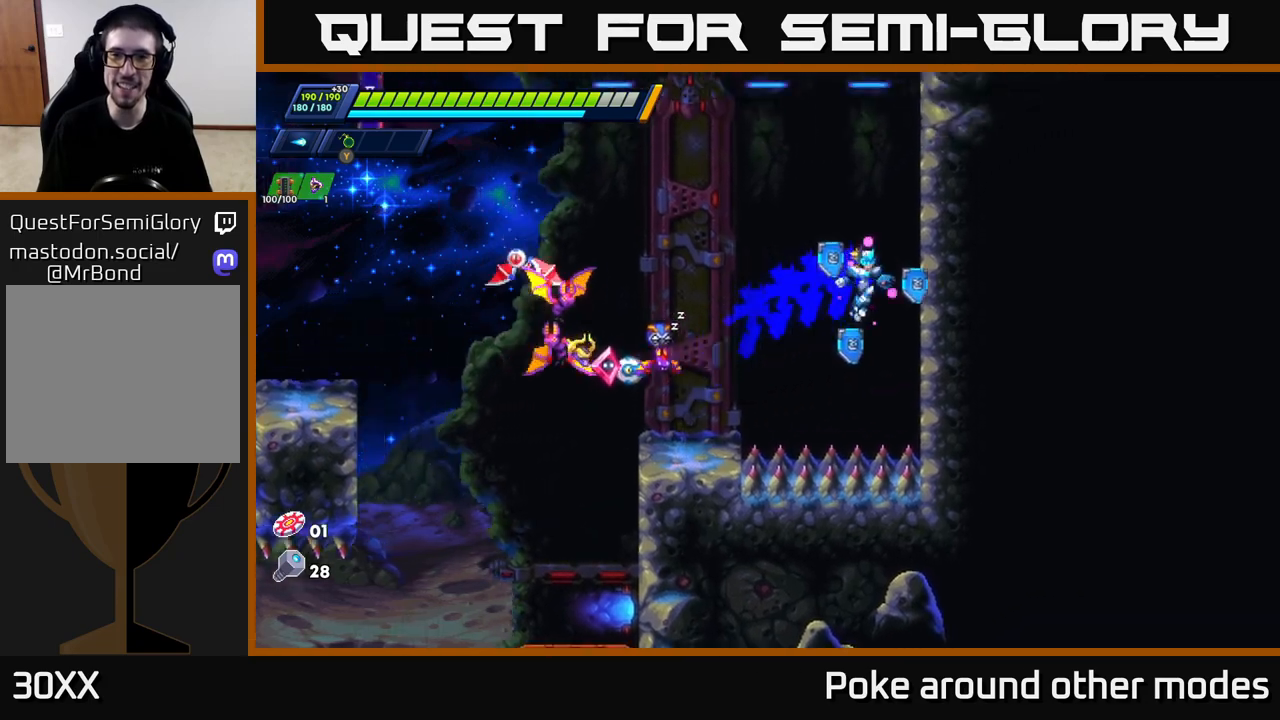
{"buttons": ["A", "R2"], "left_stick": "right", "right_stick": "center", "events": [[33, "A", "down"], [200, "A", "up"], [283, "A", "down"], [433, "A", "up"], [500, "A", "down"]]}
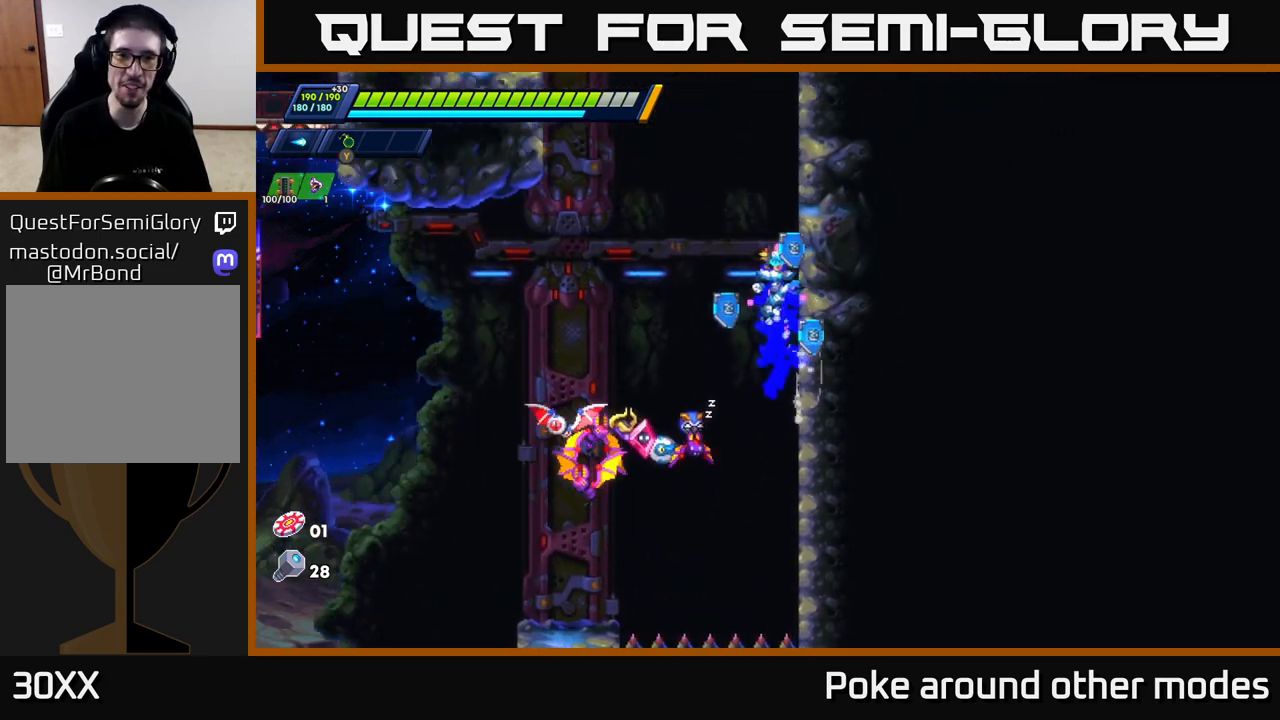
{"buttons": ["R2"], "left_stick": "right", "right_stick": "center", "events": [[183, "A", "up"], [400, "A", "down"], [500, "A", "up"]]}
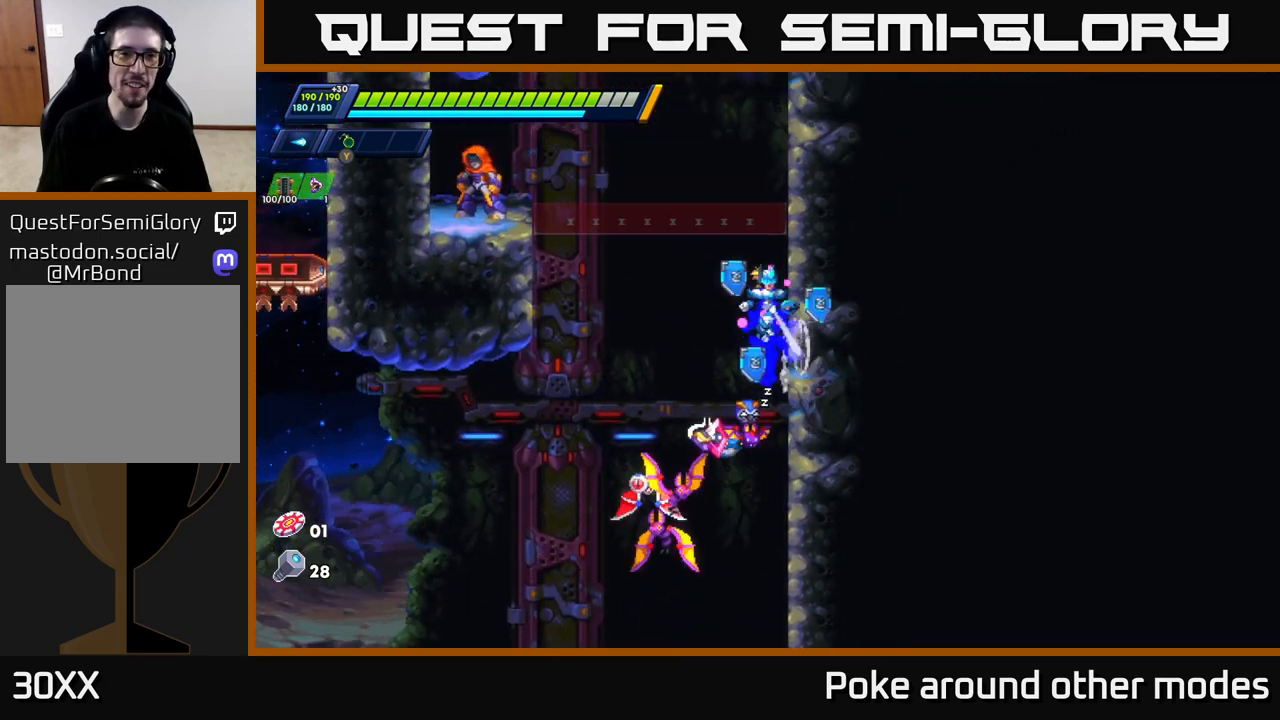
{"buttons": ["A", "R2"], "left_stick": "left", "right_stick": "center", "events": [[200, "A", "down"], [250, "left_stick", "left"]]}
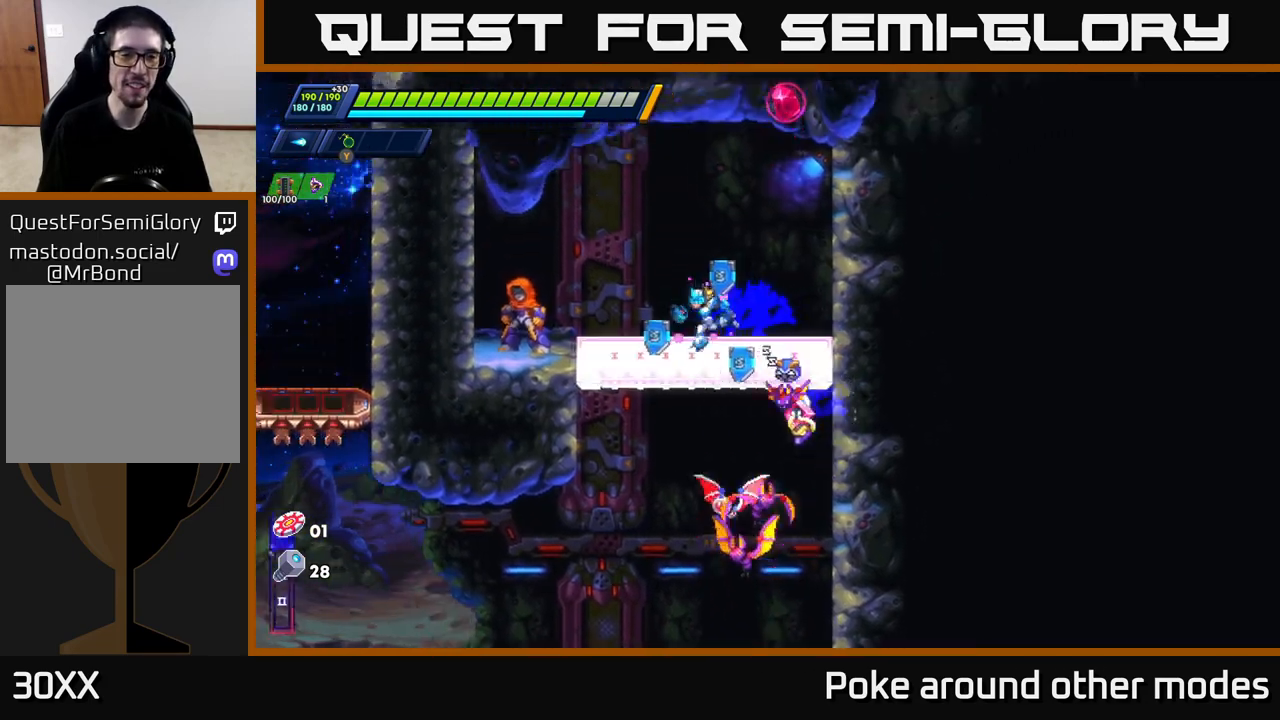
{"buttons": ["B"], "left_stick": "center", "right_stick": "center", "events": [[50, "A", "up"], [83, "R2", "up"], [467, "B", "down"], [467, "left_stick", "center"]]}
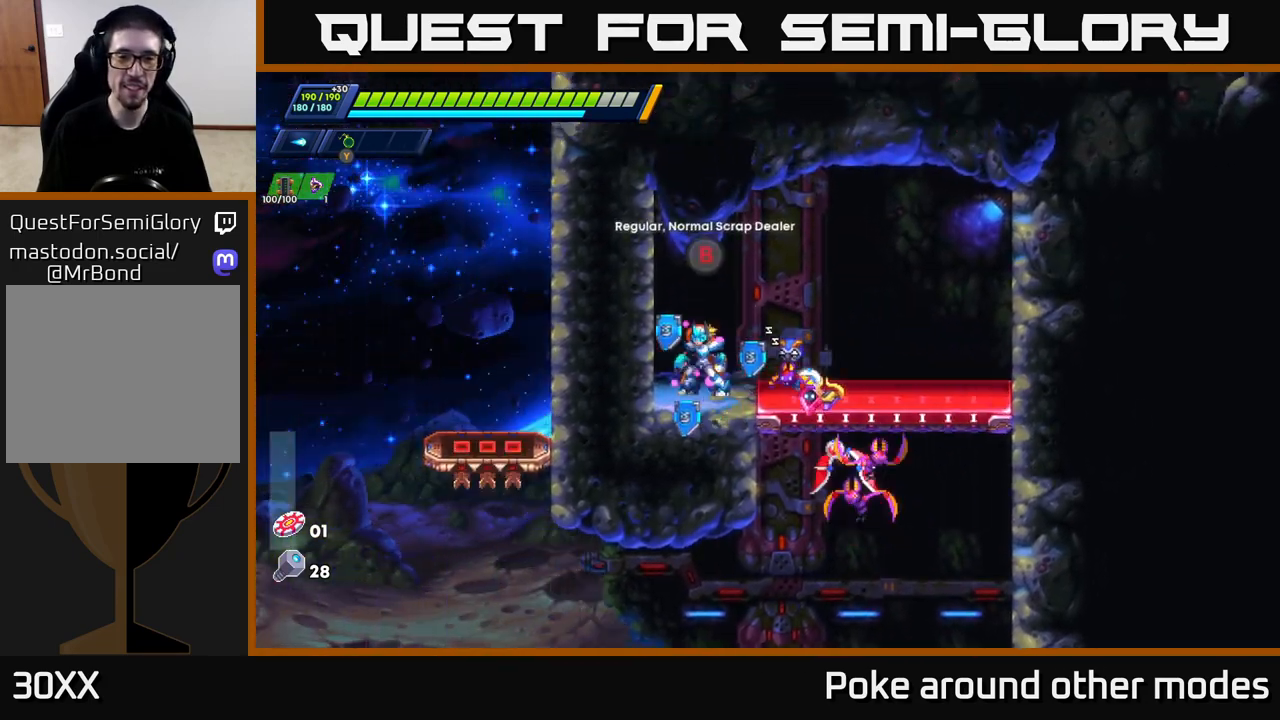
{"buttons": [], "left_stick": "center", "right_stick": "center", "events": [[67, "B", "up"]]}
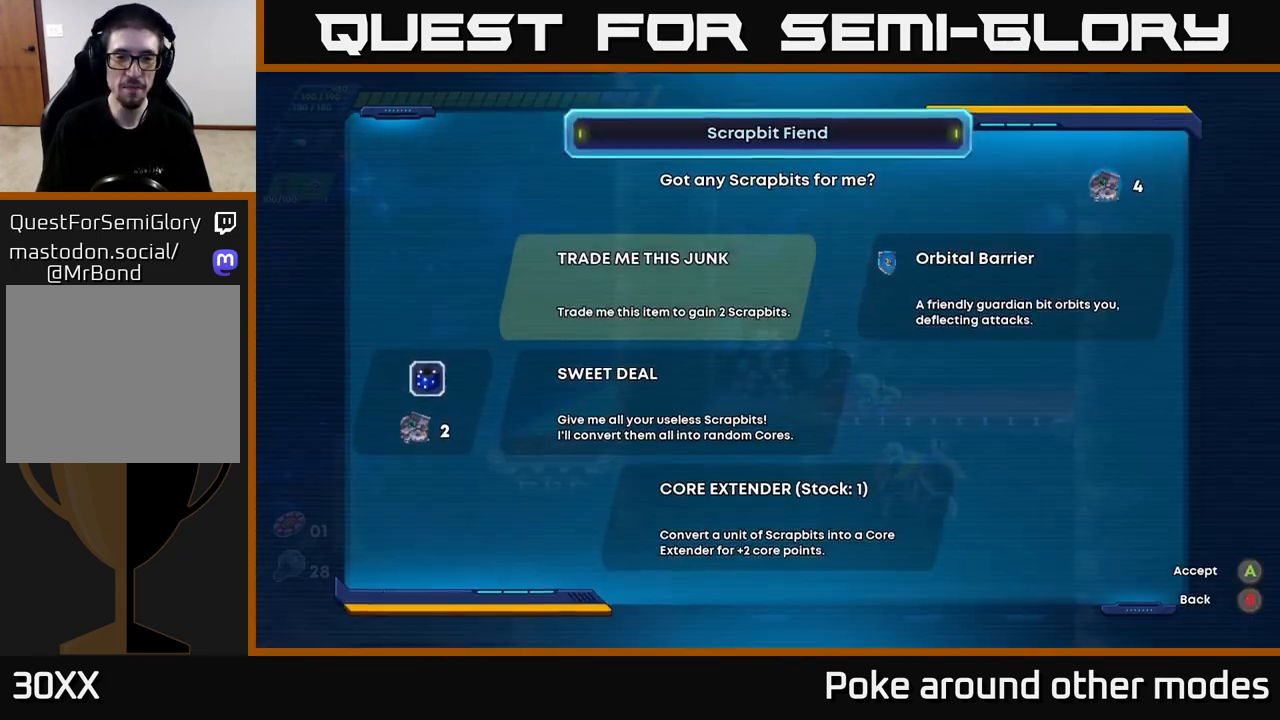
{"buttons": [], "left_stick": "center", "right_stick": "center", "events": []}
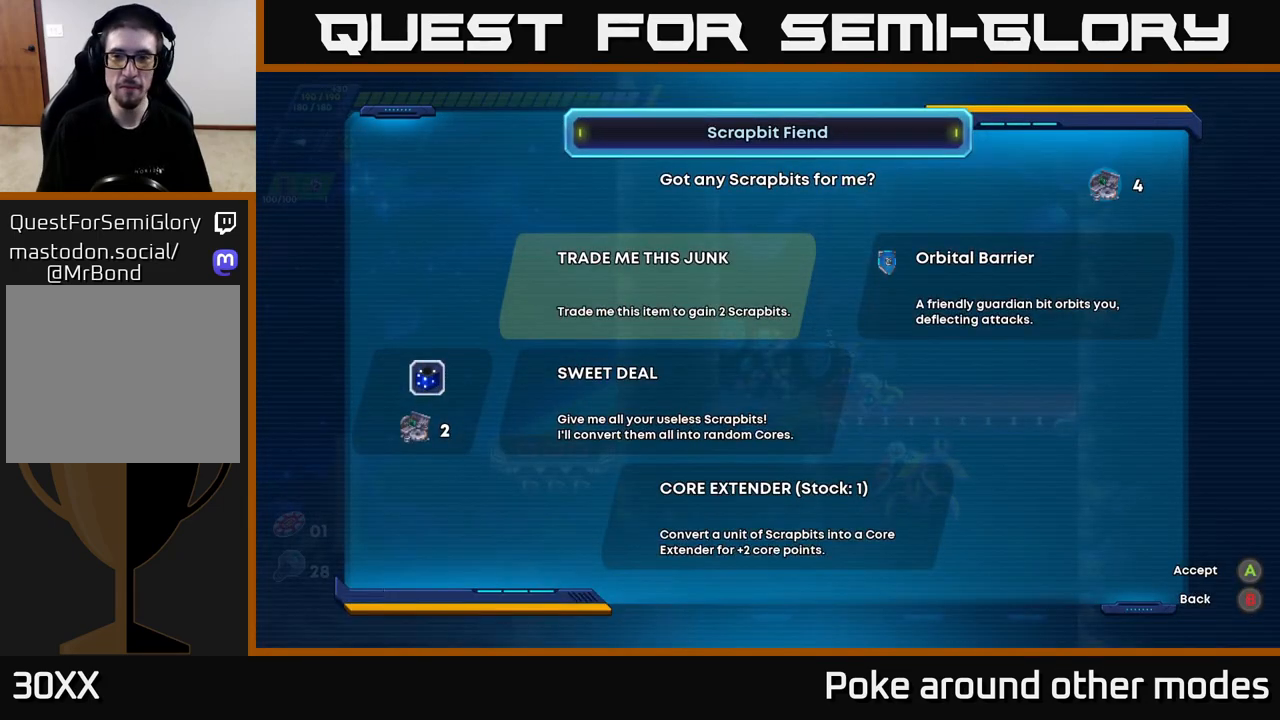
{"buttons": [], "left_stick": "center", "right_stick": "center", "events": []}
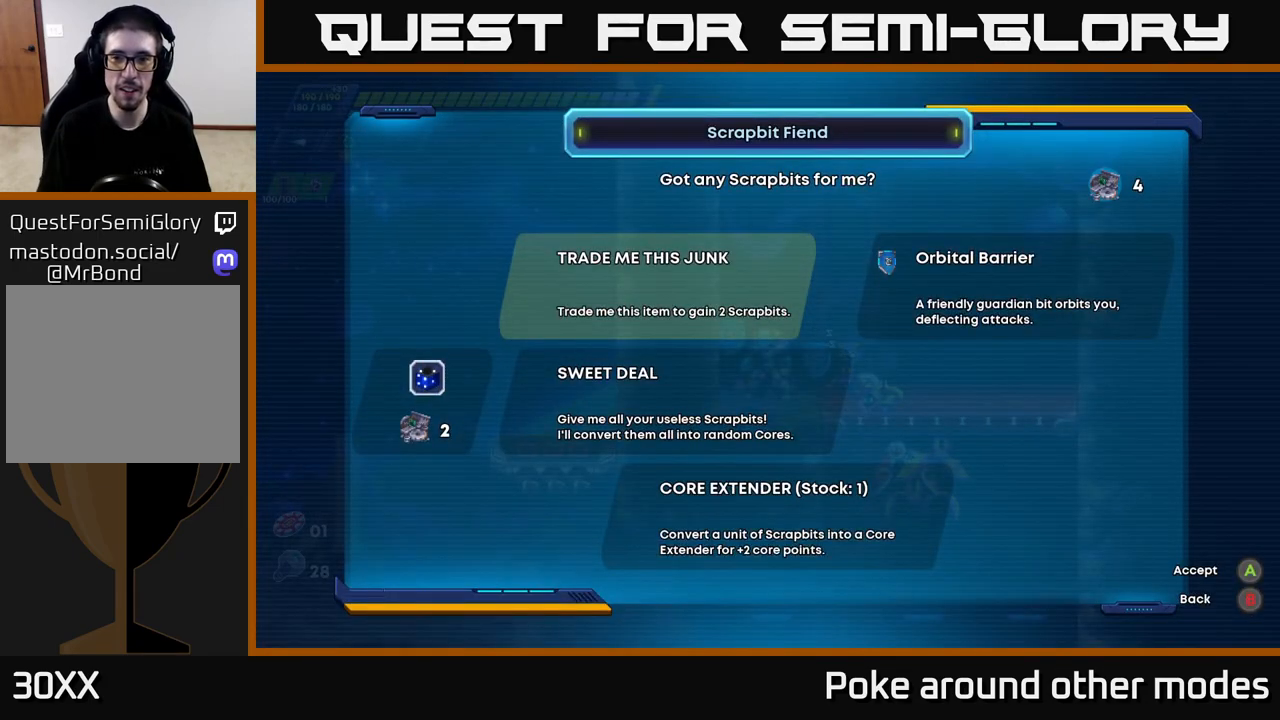
{"buttons": [], "left_stick": "center", "right_stick": "center", "events": []}
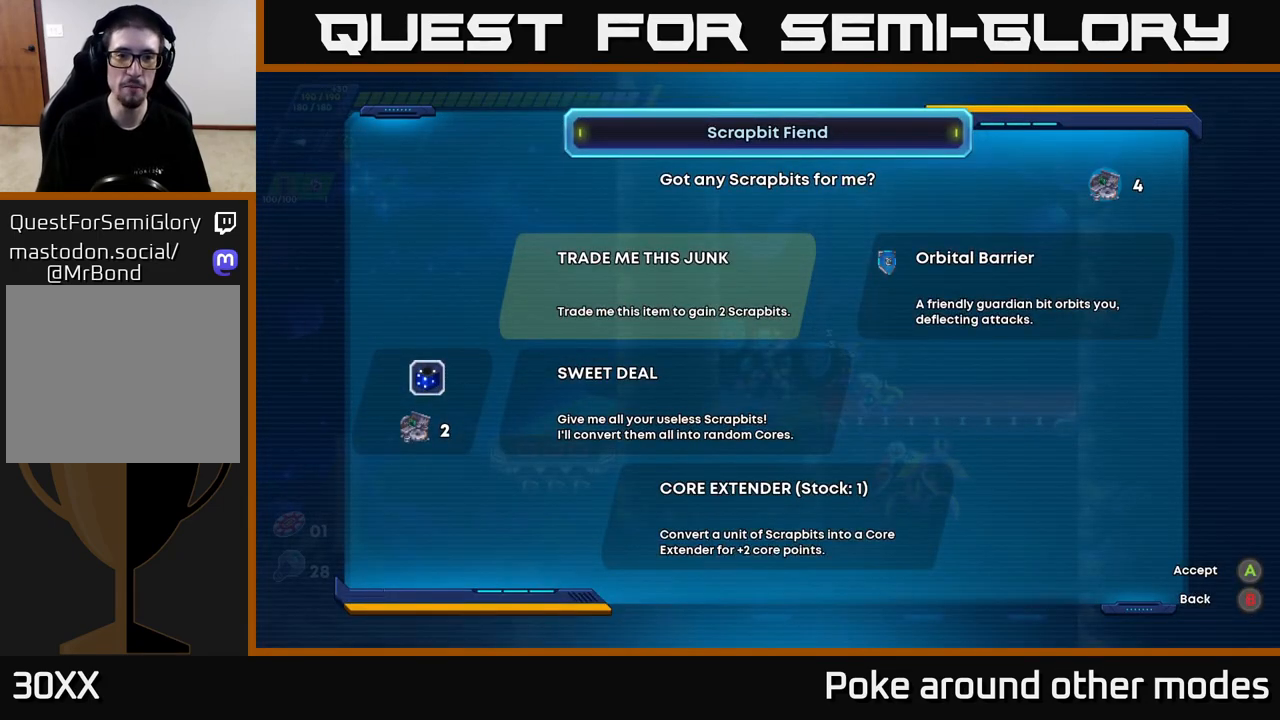
{"buttons": [], "left_stick": "center", "right_stick": "center", "events": []}